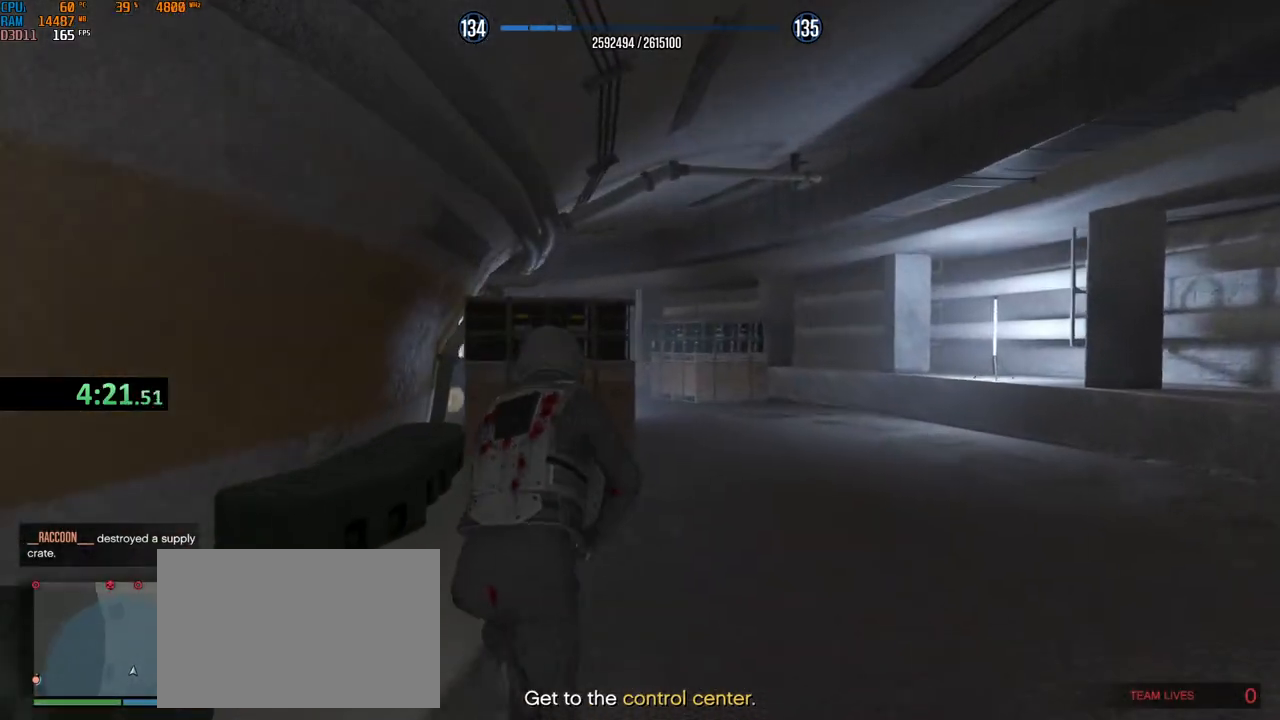
Gameplay with keyboard and mouse; each line is a JSON object with the keys and mouse buttons held at the frame after it. "events" lists presses ("down") and releases ("up") of "1", "2", "3", "4", "5", "a", "alt", "b", "c", "ctrl", "d", "e", "f", "g", "q", "r", "s", "shift", "space", "t", "tab", "v", "w", "x", "z", "mouse_left", "mouse_wheel", "mouse_right", "mouse_mb4" and "mouse_mb5" between this image and that frame as [ms after this image, input, new state], when the widget could be followed in between. "mouse_left", "mouse_wheel", "mouse_right", "mouse_mb4", "mouse_mb5" = the "left", "wheel", "right", "mb4", "mb5" buttons of the "mouse" list. No other keys are recorded. "wheel" means that the mouse wheel is clicked or scrolled. Not read: mouse_move.
{"keys": ["shift", "w"], "mouse": ["wheel"], "events": [[34, "d", "up"], [167, "mouse_wheel", "up"], [184, "d", "down"], [184, "mouse_wheel", "down"], [250, "d", "up"], [334, "d", "down"], [384, "mouse_wheel", "up"], [417, "d", "up"], [417, "mouse_wheel", "down"]]}
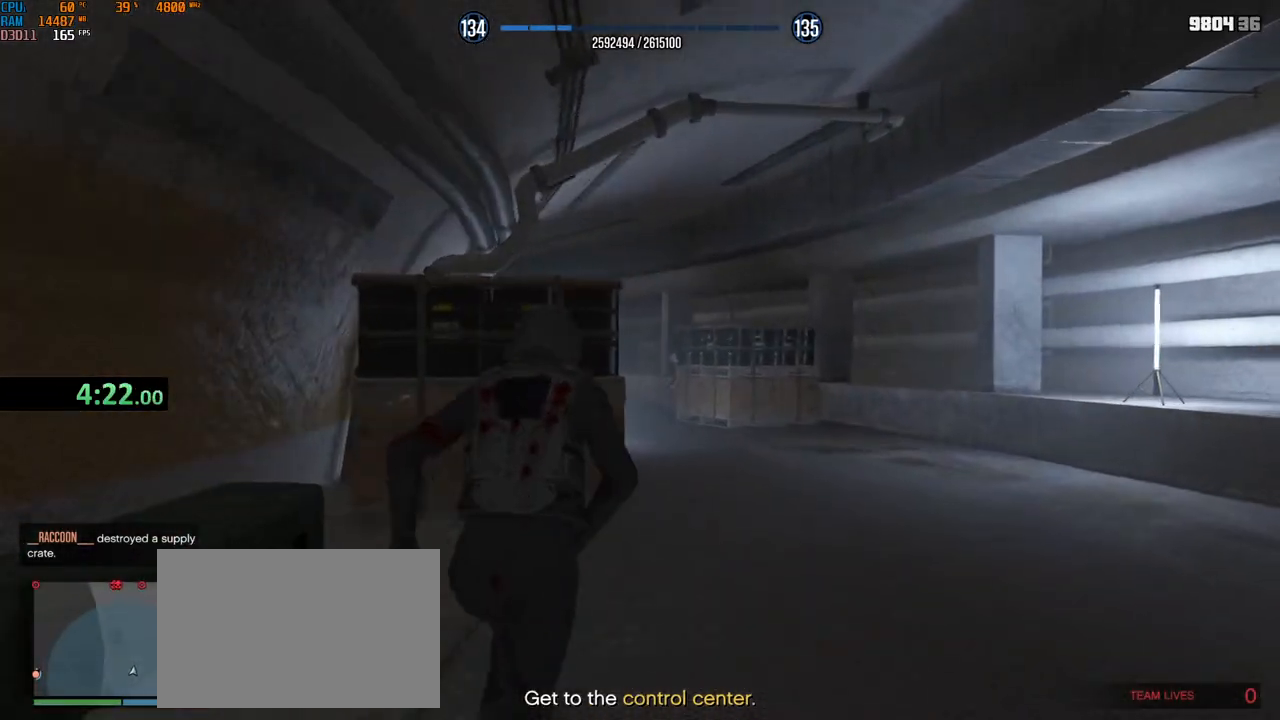
{"keys": ["shift", "w"], "mouse": [], "events": [[17, "d", "down"], [50, "d", "up"], [67, "mouse_wheel", "up"], [100, "mouse_wheel", "down"], [134, "d", "down"], [234, "d", "up"], [334, "d", "down"], [367, "d", "up"], [450, "mouse_wheel", "up"], [467, "mouse_wheel", "down"], [484, "mouse_wheel", "up"]]}
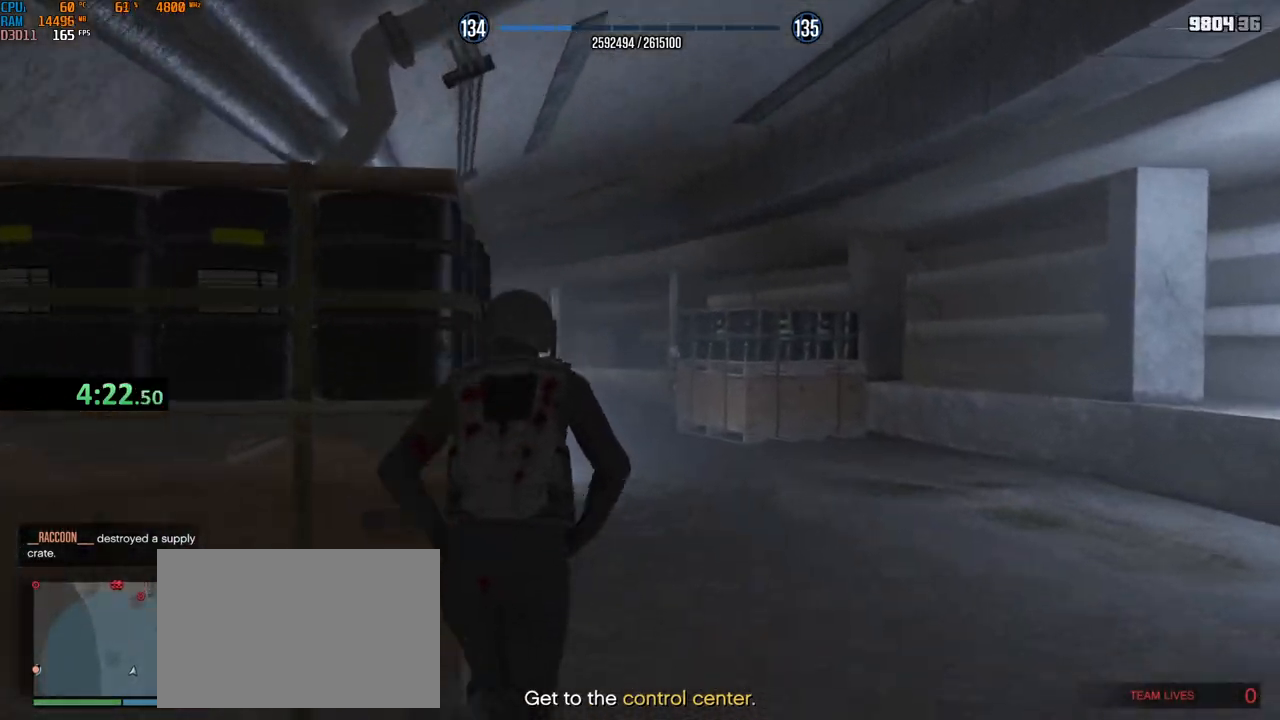
{"keys": ["shift", "w"], "mouse": [], "events": [[17, "mouse_wheel", "down"], [34, "a", "down"], [134, "a", "up"], [284, "1", "down"], [300, "mouse_wheel", "up"], [317, "mouse_wheel", "down"], [334, "mouse_wheel", "up"], [350, "1", "up"], [367, "mouse_left", "down"], [434, "mouse_left", "up"]]}
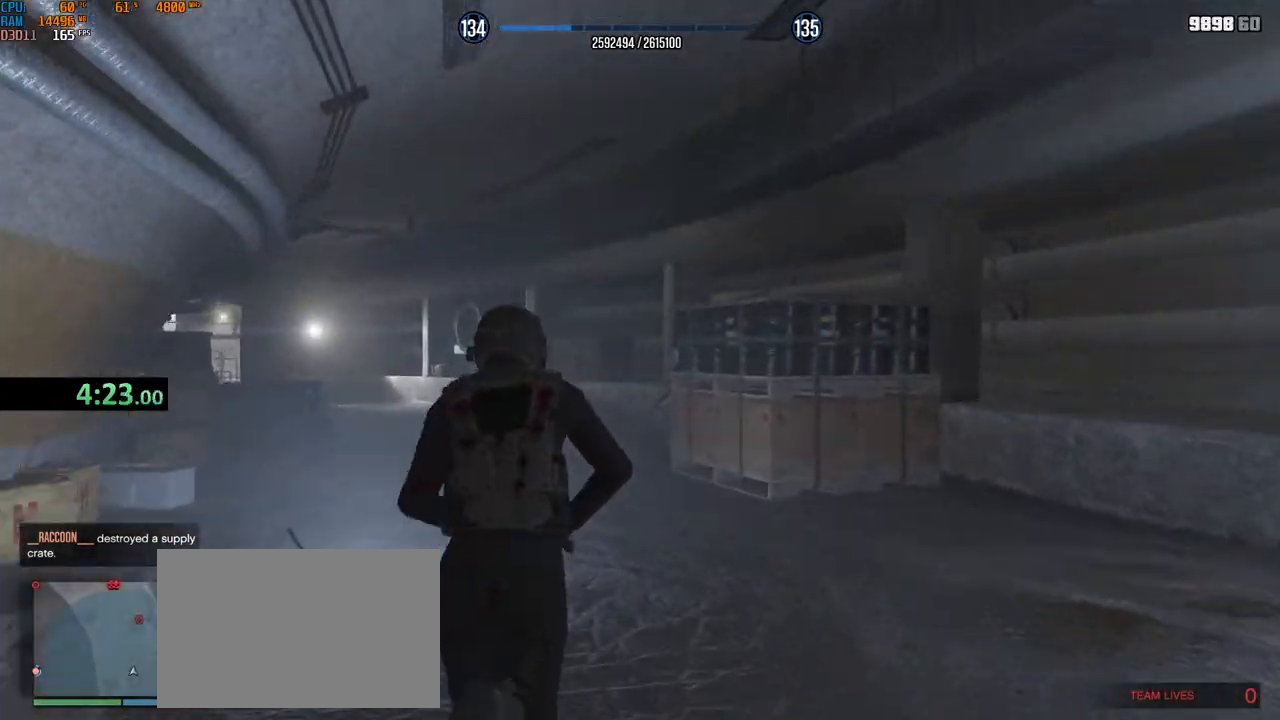
{"keys": ["shift", "w"], "mouse": ["right"], "events": [[284, "mouse_right", "down"]]}
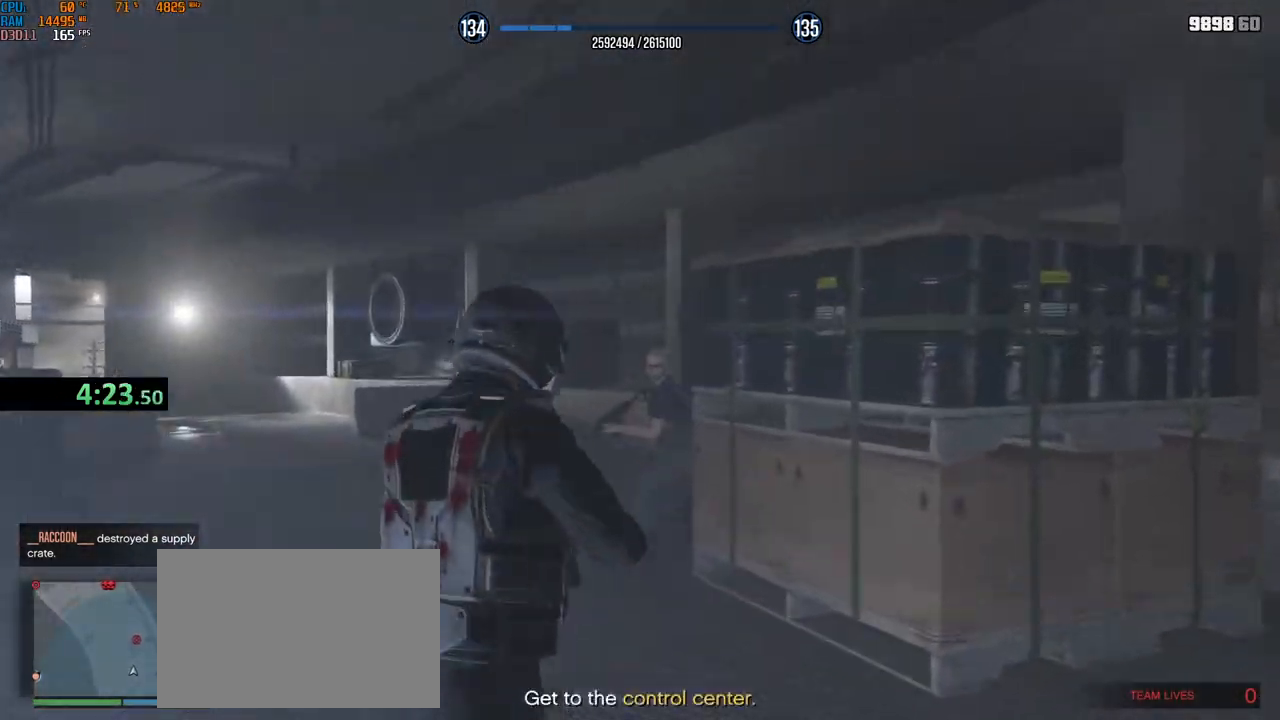
{"keys": ["shift", "w"], "mouse": [], "events": [[50, "mouse_left", "down"], [300, "a", "down"], [400, "a", "up"], [400, "mouse_right", "up"], [434, "mouse_left", "up"]]}
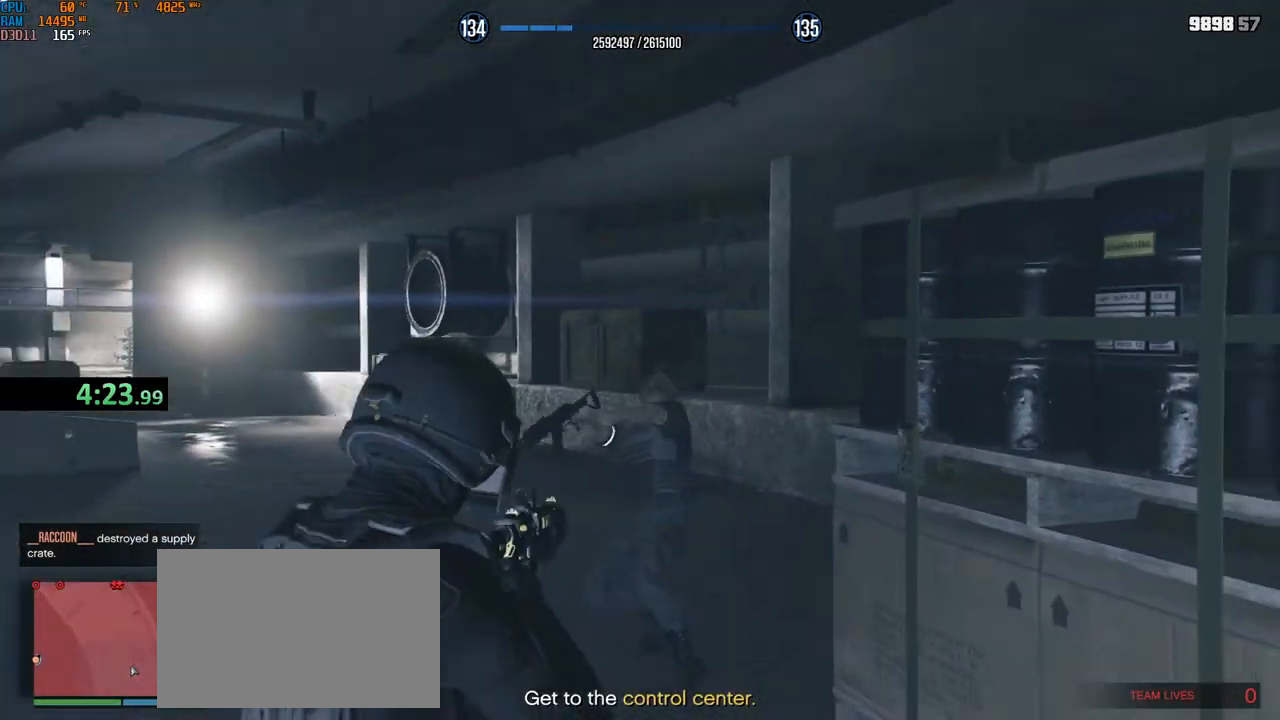
{"keys": ["shift", "w"], "mouse": ["wheel"], "events": [[34, "mouse_wheel", "down"], [284, "mouse_wheel", "up"], [300, "mouse_wheel", "down"]]}
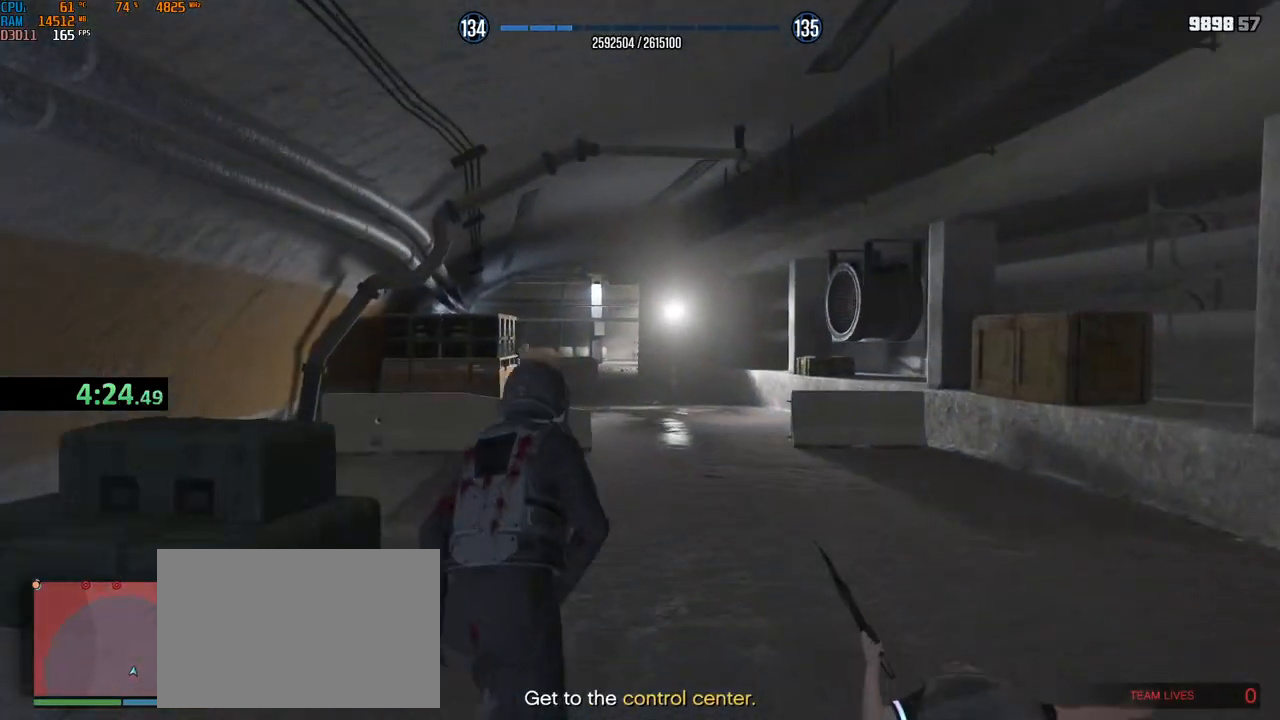
{"keys": ["d", "shift", "w"], "mouse": ["left"], "events": [[67, "d", "down"], [84, "mouse_wheel", "up"], [100, "mouse_wheel", "down"], [117, "mouse_wheel", "up"], [150, "mouse_wheel", "down"], [184, "d", "up"], [384, "2", "down"], [417, "mouse_wheel", "up"], [450, "2", "up"], [450, "mouse_wheel", "down"], [467, "mouse_left", "down"], [467, "mouse_wheel", "up"], [500, "d", "down"]]}
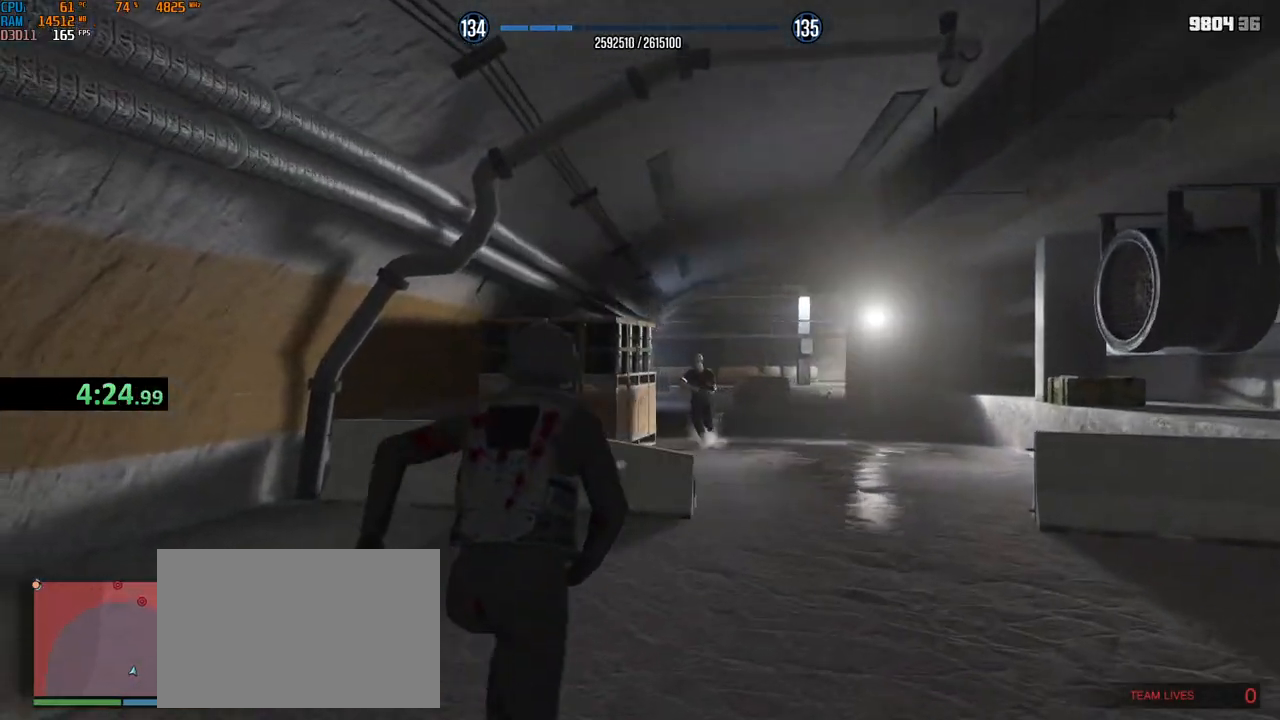
{"keys": ["d", "shift", "w"], "mouse": ["right"], "events": [[34, "mouse_left", "up"], [217, "mouse_right", "down"], [300, "d", "up"], [484, "d", "down"]]}
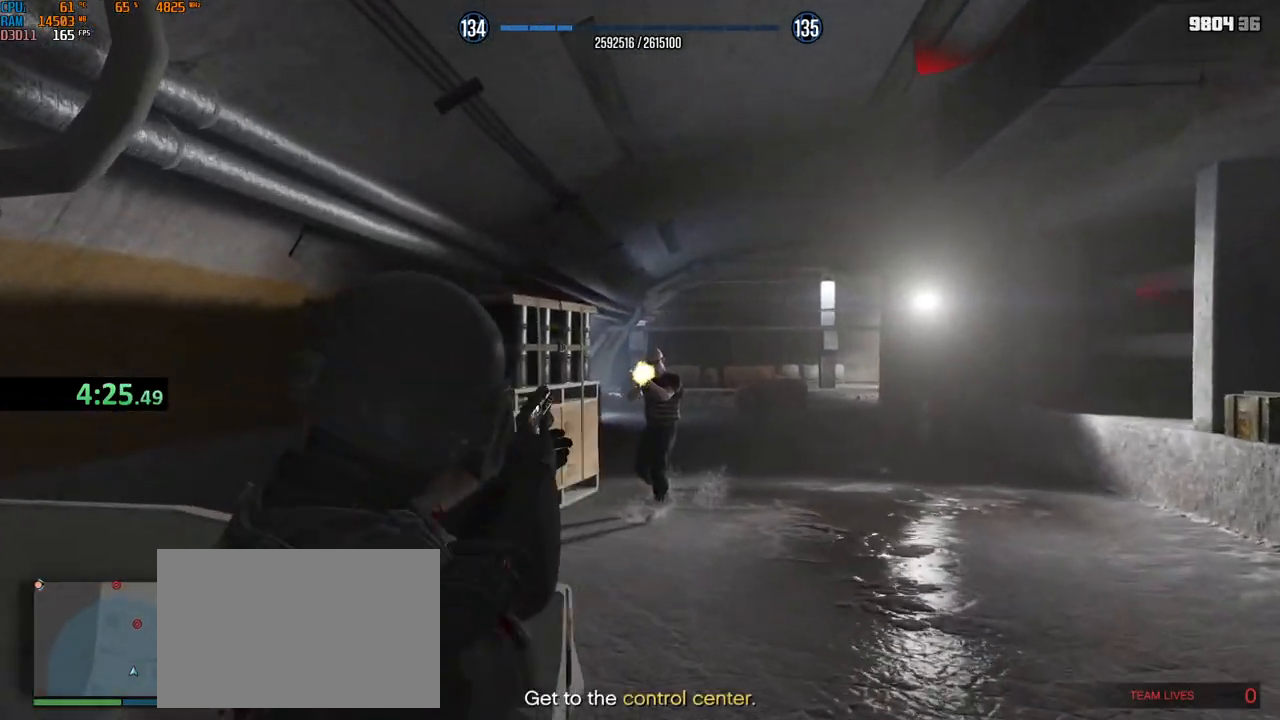
{"keys": ["shift", "w"], "mouse": ["wheel"], "events": [[100, "mouse_left", "down"], [150, "d", "up"], [284, "mouse_right", "up"], [300, "mouse_left", "up"], [384, "mouse_wheel", "down"]]}
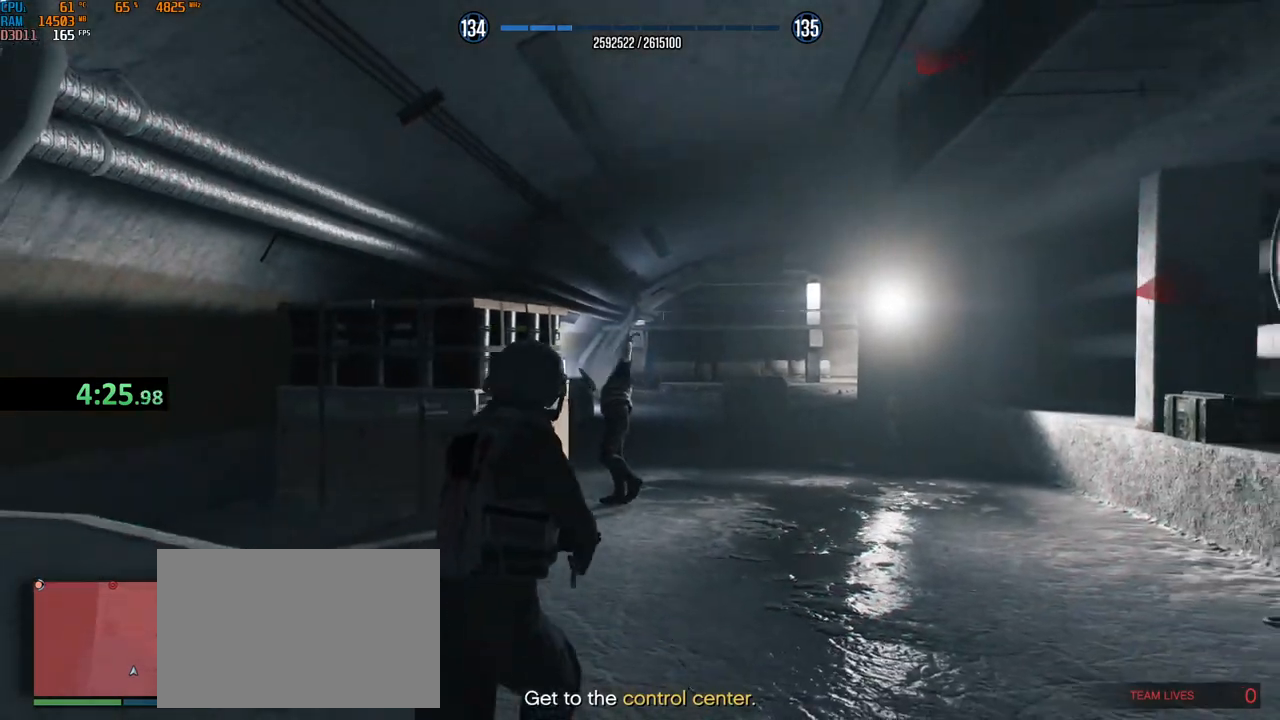
{"keys": ["shift", "w"], "mouse": ["wheel"], "events": [[34, "d", "down"], [117, "mouse_wheel", "up"], [134, "mouse_wheel", "down"], [167, "d", "up"], [250, "a", "down"], [317, "mouse_wheel", "up"], [334, "mouse_wheel", "down"], [367, "a", "up"]]}
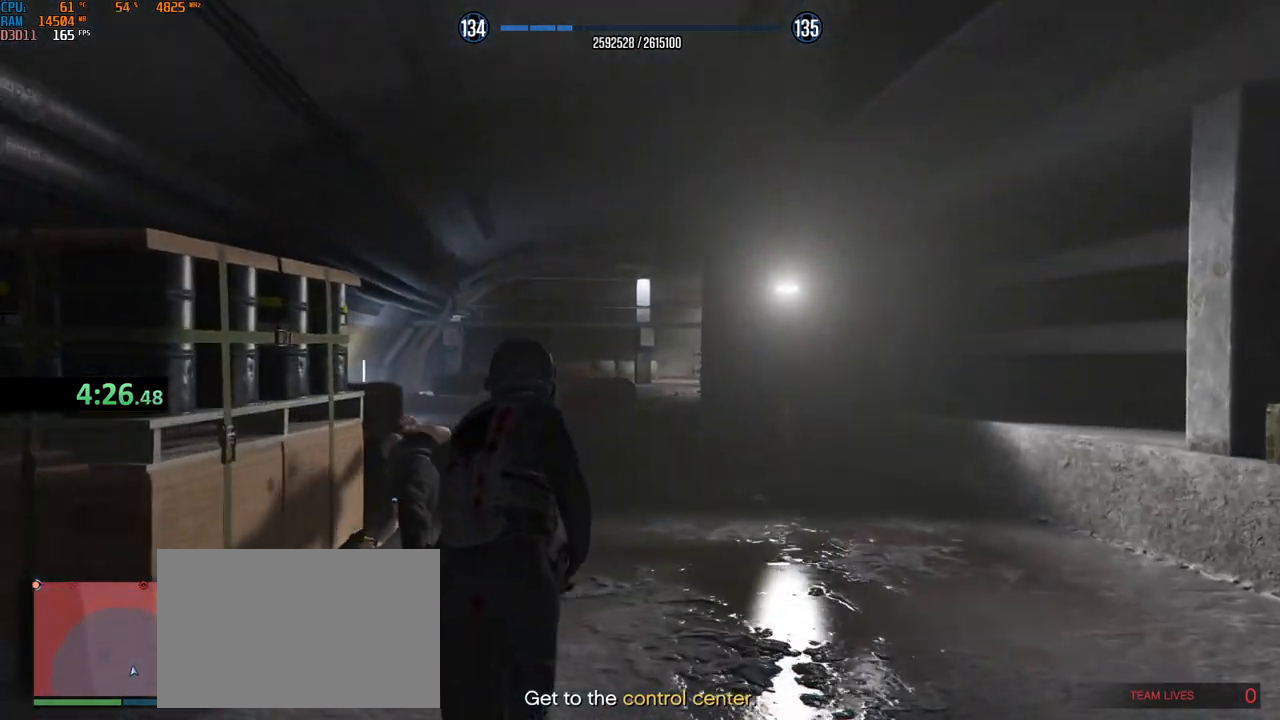
{"keys": ["shift", "w"], "mouse": ["wheel"], "events": [[50, "mouse_wheel", "up"], [67, "mouse_wheel", "down"], [84, "mouse_wheel", "up"], [100, "mouse_wheel", "down"], [150, "a", "down"], [250, "a", "up"], [317, "a", "down"], [384, "mouse_wheel", "up"], [400, "mouse_wheel", "down"], [417, "mouse_wheel", "up"], [450, "a", "up"], [484, "mouse_wheel", "down"]]}
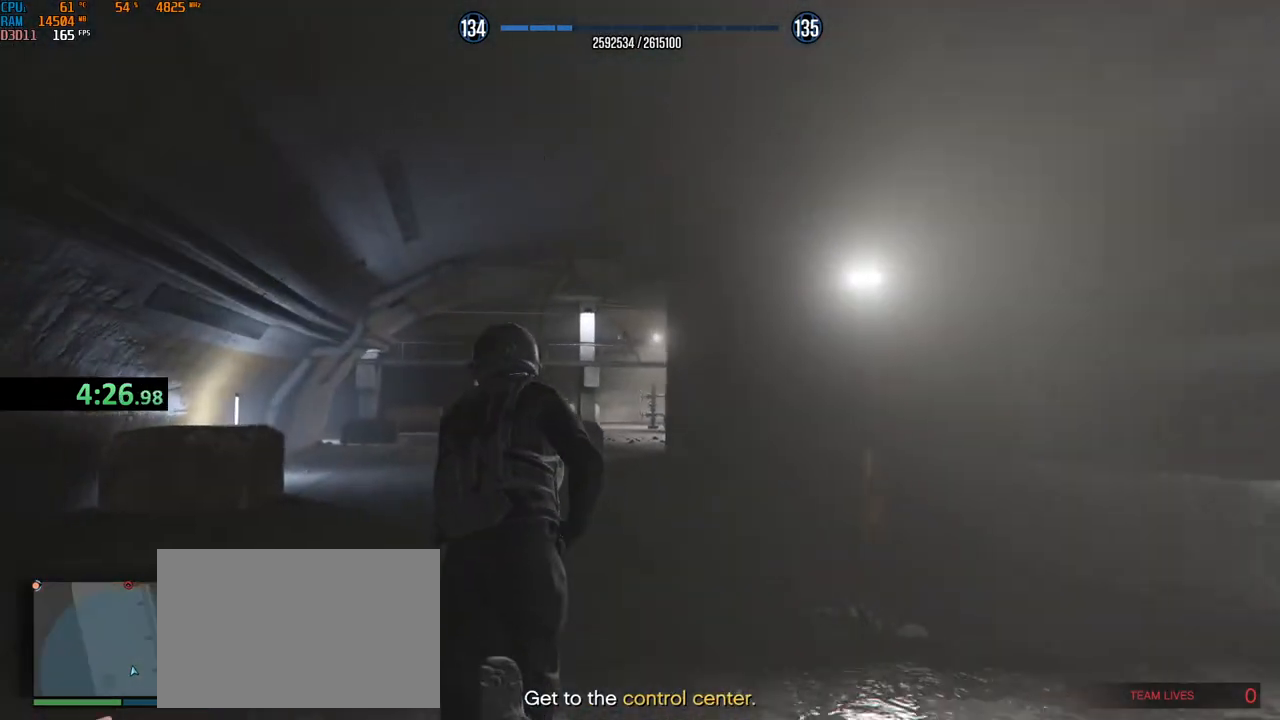
{"keys": ["d", "shift", "w"], "mouse": [], "events": [[117, "1", "down"], [134, "mouse_wheel", "up"], [150, "mouse_wheel", "down"], [167, "mouse_wheel", "up"], [200, "1", "up"], [234, "mouse_left", "down"], [250, "d", "down"], [300, "mouse_left", "up"]]}
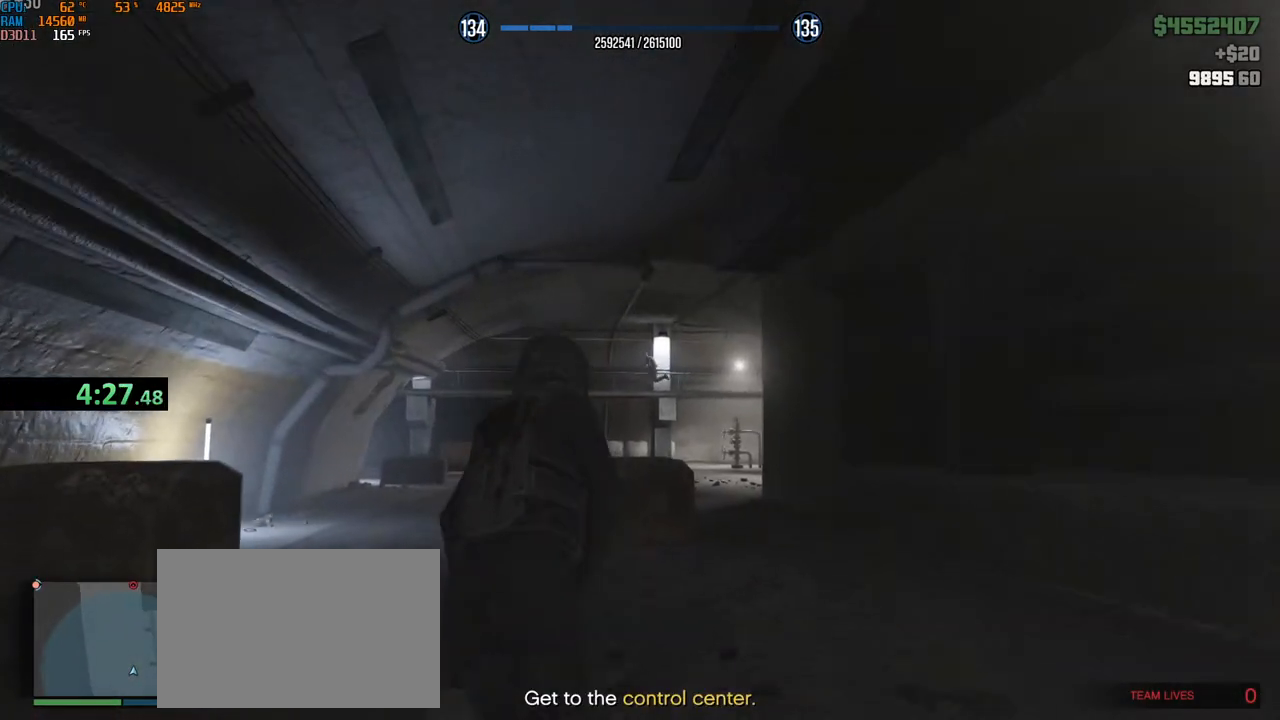
{"keys": ["d", "shift", "w"], "mouse": ["left", "right"], "events": [[17, "mouse_right", "down"], [84, "d", "up"], [300, "d", "down"], [350, "mouse_left", "down"]]}
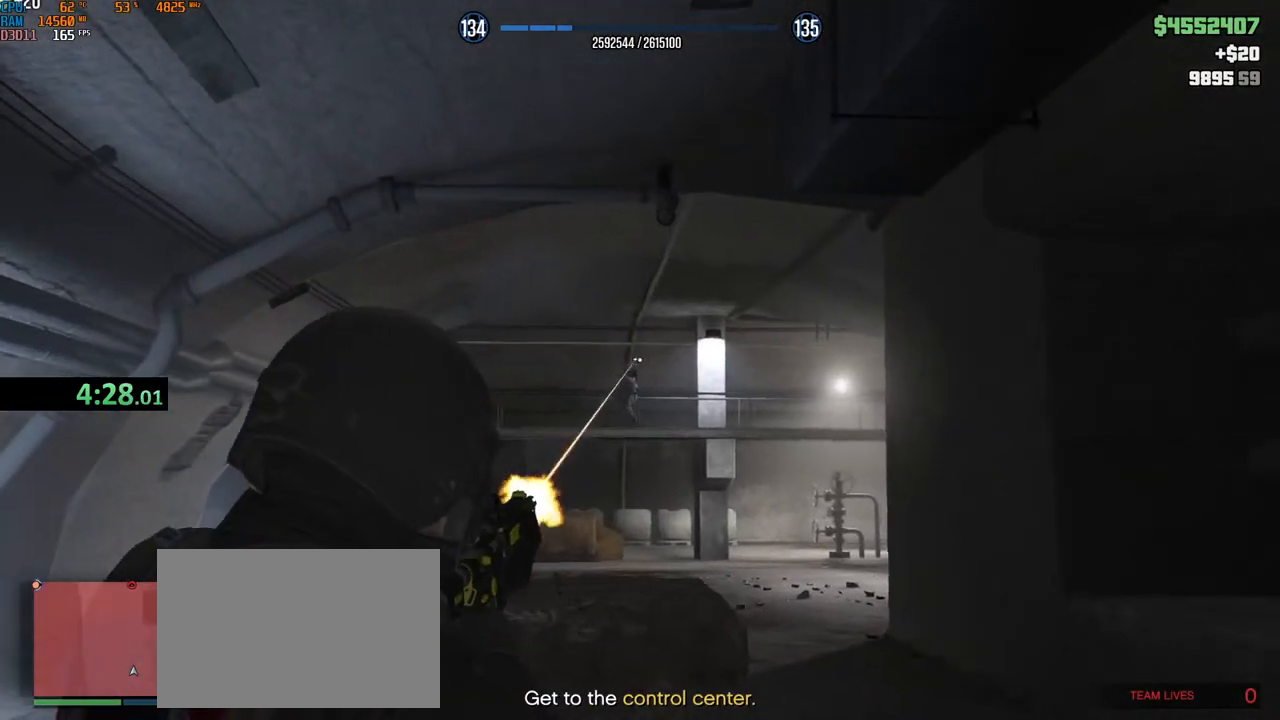
{"keys": ["d", "shift", "w"], "mouse": ["wheel"], "events": [[50, "d", "up"], [50, "mouse_right", "up"], [84, "mouse_left", "up"], [200, "mouse_wheel", "down"], [484, "d", "down"]]}
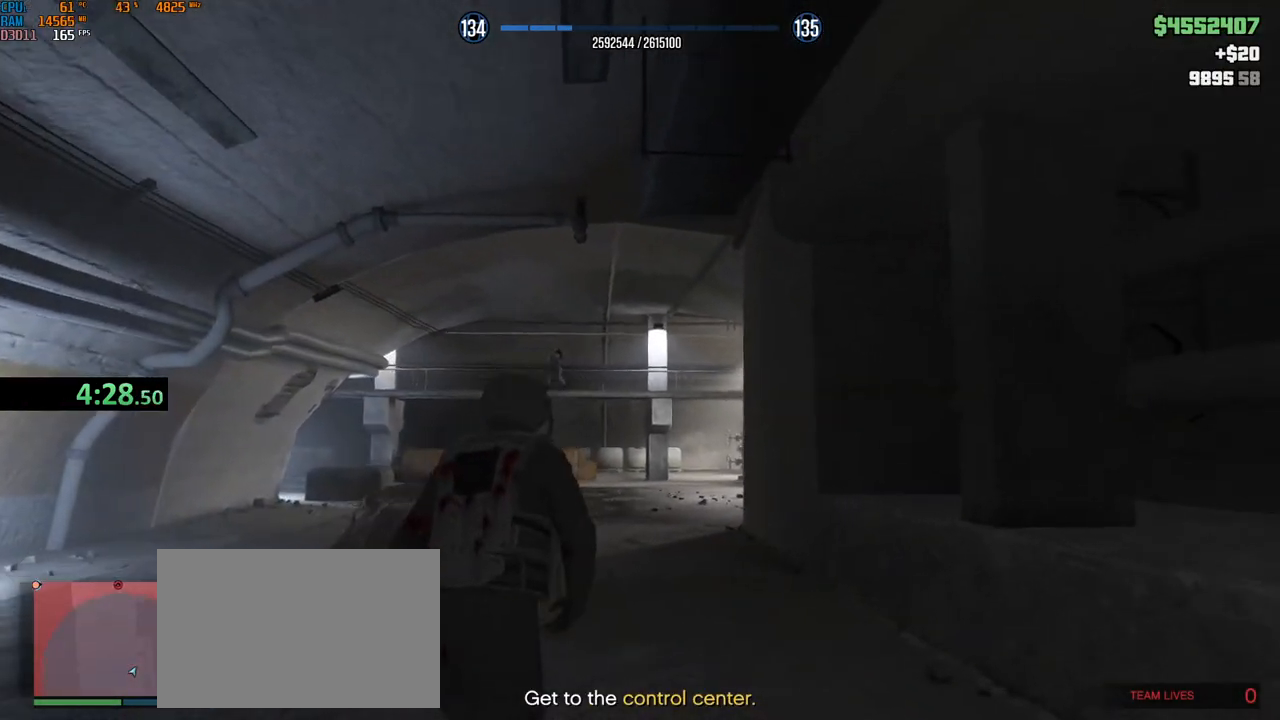
{"keys": ["shift", "w"], "mouse": ["wheel"], "events": [[67, "d", "up"], [100, "a", "down"], [100, "mouse_wheel", "up"], [117, "mouse_wheel", "down"], [267, "a", "up"], [334, "a", "down"], [467, "a", "up"]]}
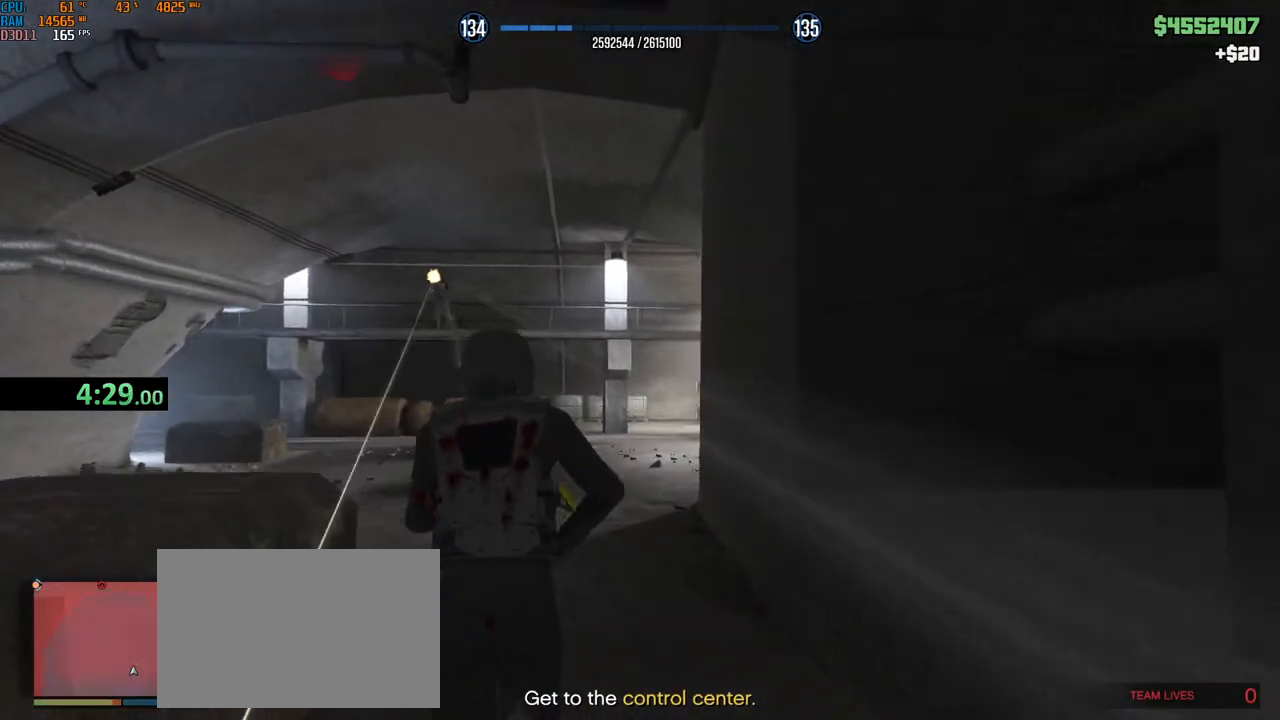
{"keys": ["shift", "w"], "mouse": [], "events": [[17, "mouse_wheel", "up"], [34, "a", "down"], [34, "mouse_wheel", "down"], [50, "mouse_wheel", "up"], [84, "mouse_wheel", "down"], [150, "a", "up"], [284, "a", "down"], [334, "alt", "down"], [417, "alt", "up"], [417, "mouse_left", "down"], [417, "mouse_wheel", "up"], [434, "mouse_wheel", "down"], [450, "mouse_wheel", "up"], [484, "mouse_left", "up"], [500, "a", "up"]]}
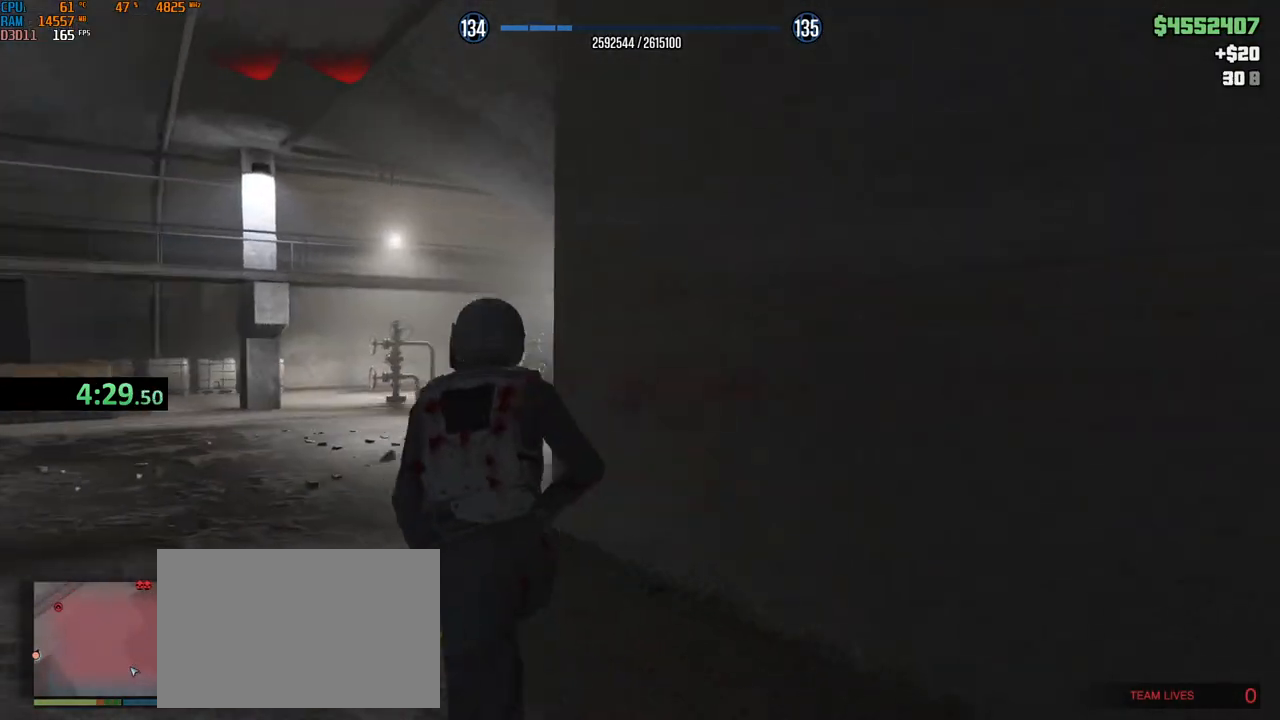
{"keys": ["a", "shift", "w"], "mouse": ["left", "right"], "events": [[117, "a", "down"], [184, "mouse_right", "down"], [250, "a", "up"], [417, "a", "down"], [467, "mouse_left", "down"]]}
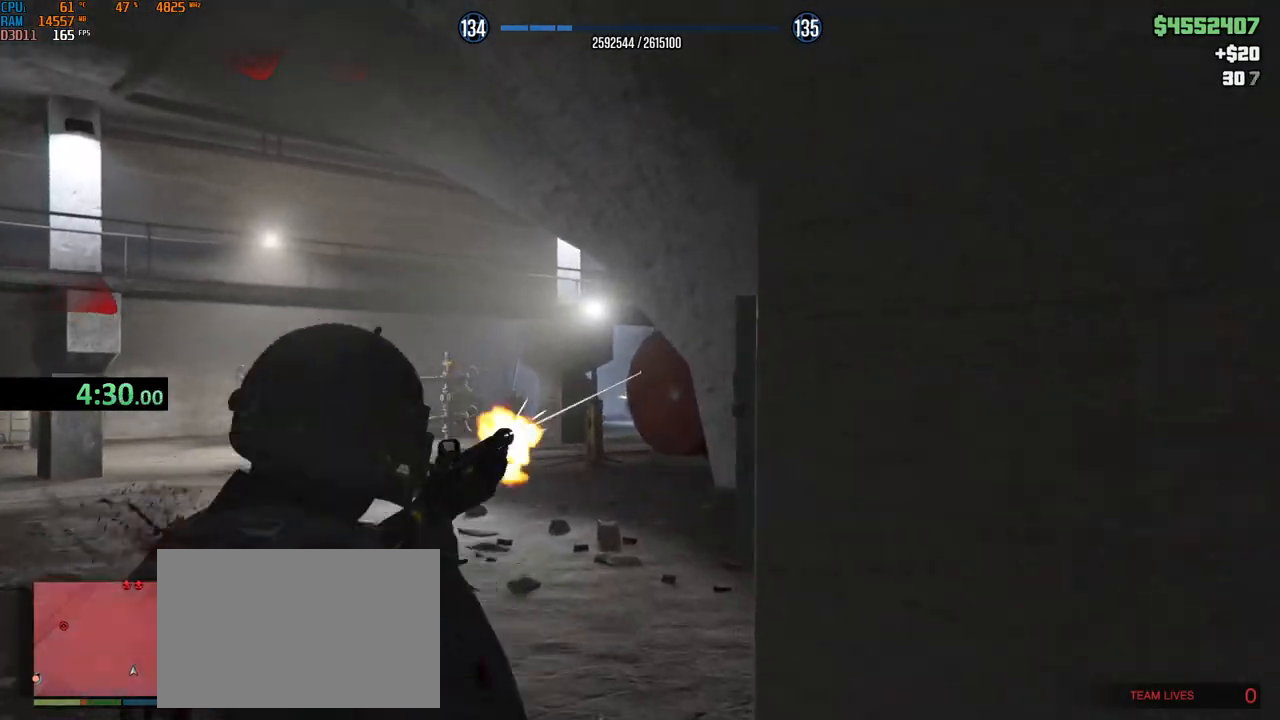
{"keys": ["a", "shift", "w"], "mouse": ["right"], "events": [[117, "mouse_right", "up"], [150, "mouse_left", "up"], [484, "mouse_right", "down"]]}
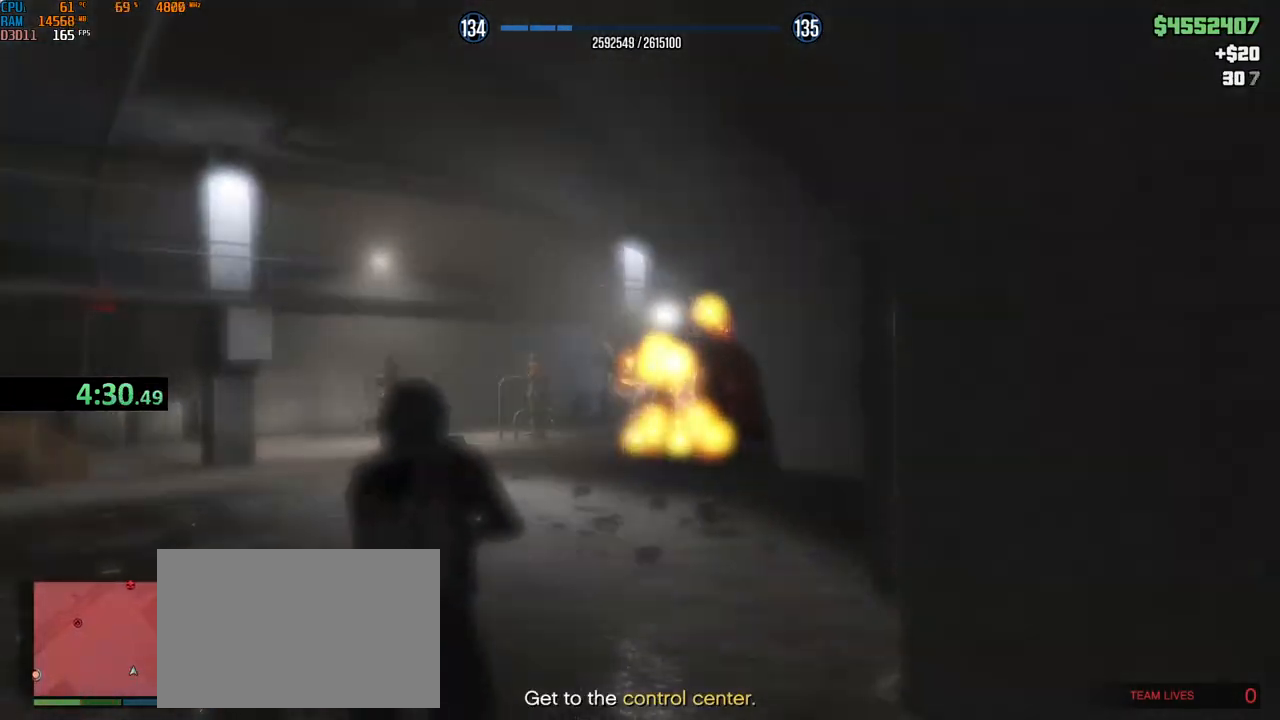
{"keys": ["a", "shift", "w"], "mouse": ["left", "right"], "events": [[117, "a", "up"], [217, "a", "down"], [284, "a", "up"], [450, "mouse_left", "down"], [484, "a", "down"]]}
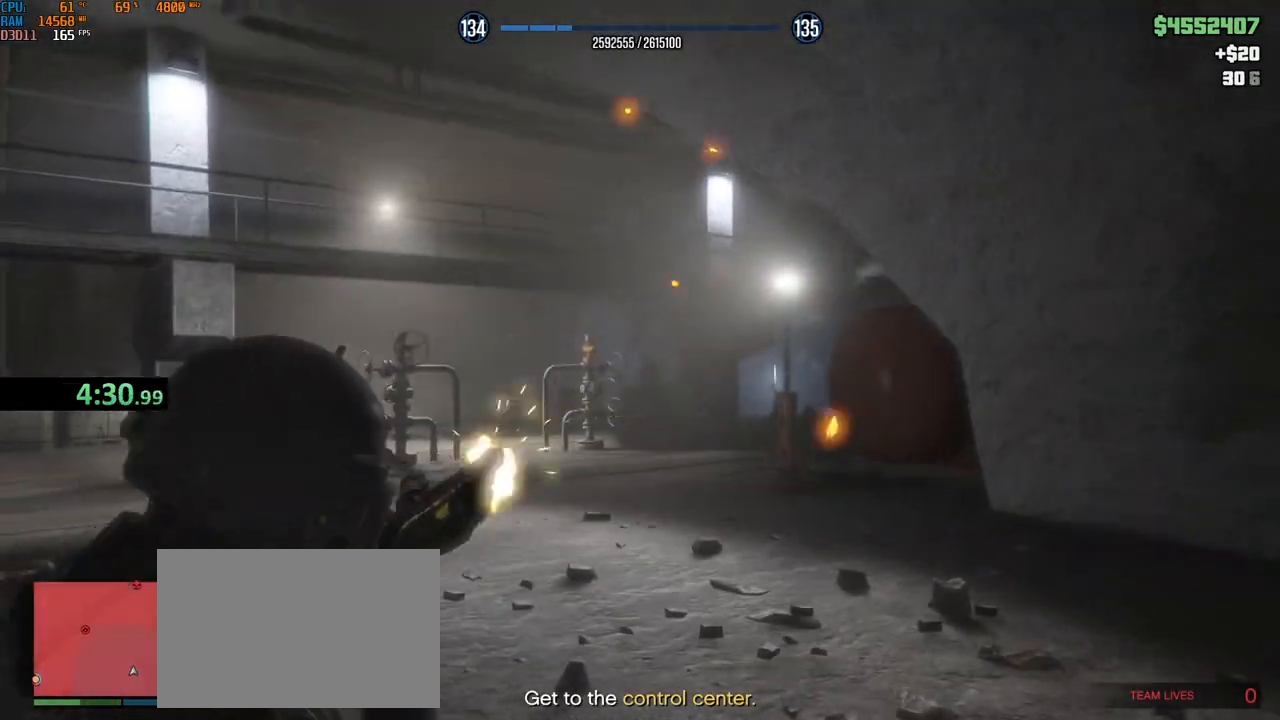
{"keys": ["shift", "w"], "mouse": ["left"], "events": [[84, "a", "up"], [150, "mouse_right", "up"], [234, "mouse_left", "up"], [284, "a", "down"], [300, "mouse_left", "down"], [367, "a", "up"]]}
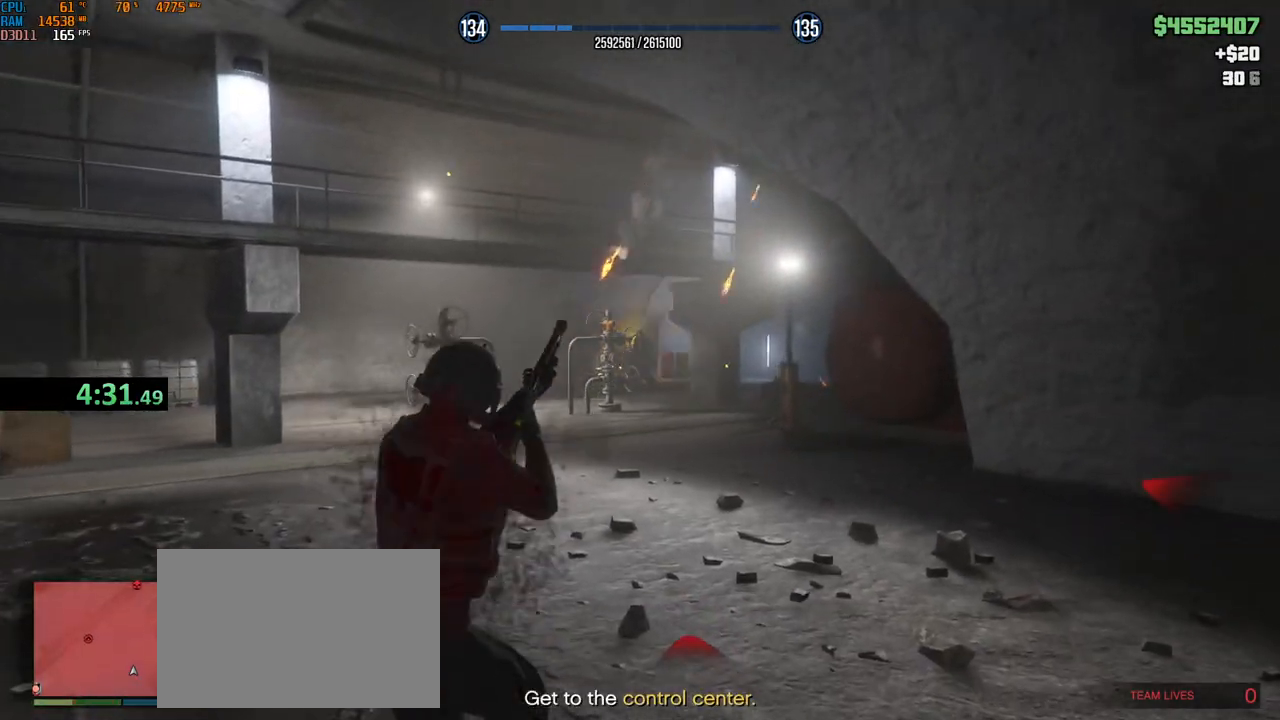
{"keys": ["shift", "w"], "mouse": ["mb4"], "events": [[367, "mouse_left", "up"], [367, "mouse_mb4", "down"], [417, "a", "down"], [500, "a", "up"]]}
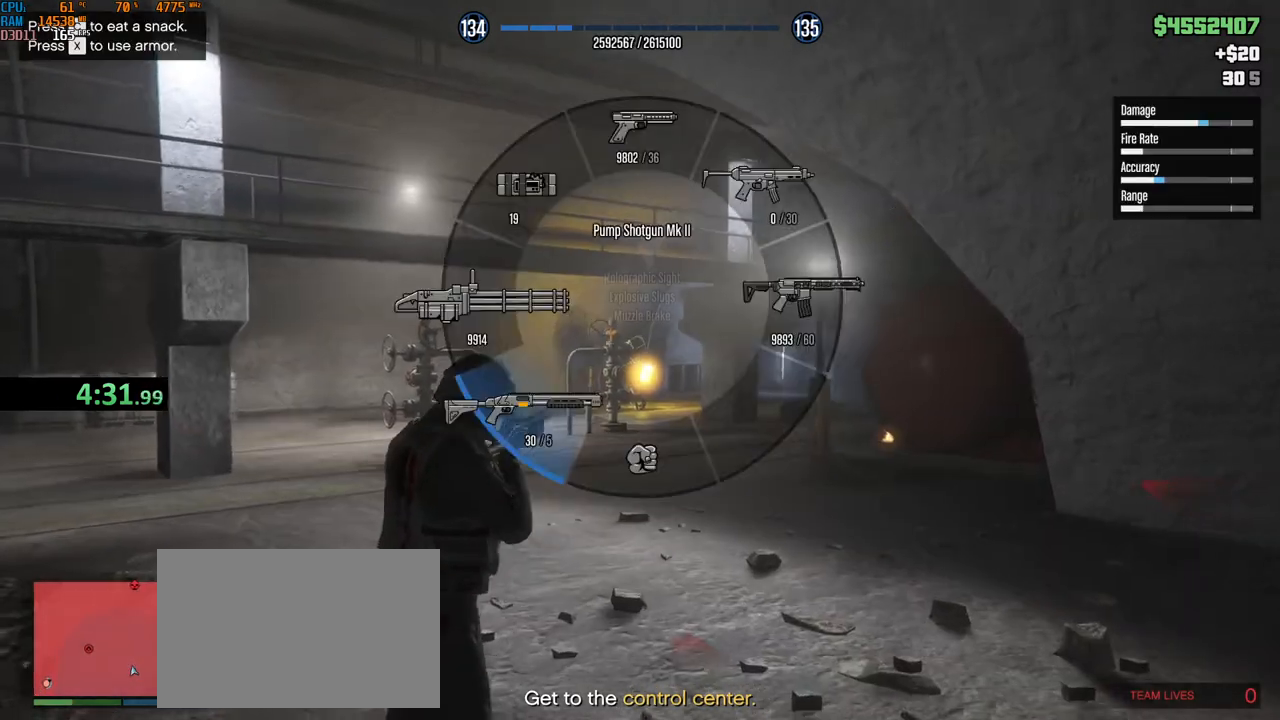
{"keys": ["shift", "w"], "mouse": ["left", "right"], "events": [[34, "mouse_wheel", "down"], [267, "mouse_wheel", "up"], [284, "mouse_mb4", "up"], [300, "alt", "down"], [367, "alt", "up"], [417, "mouse_right", "down"], [484, "mouse_left", "down"]]}
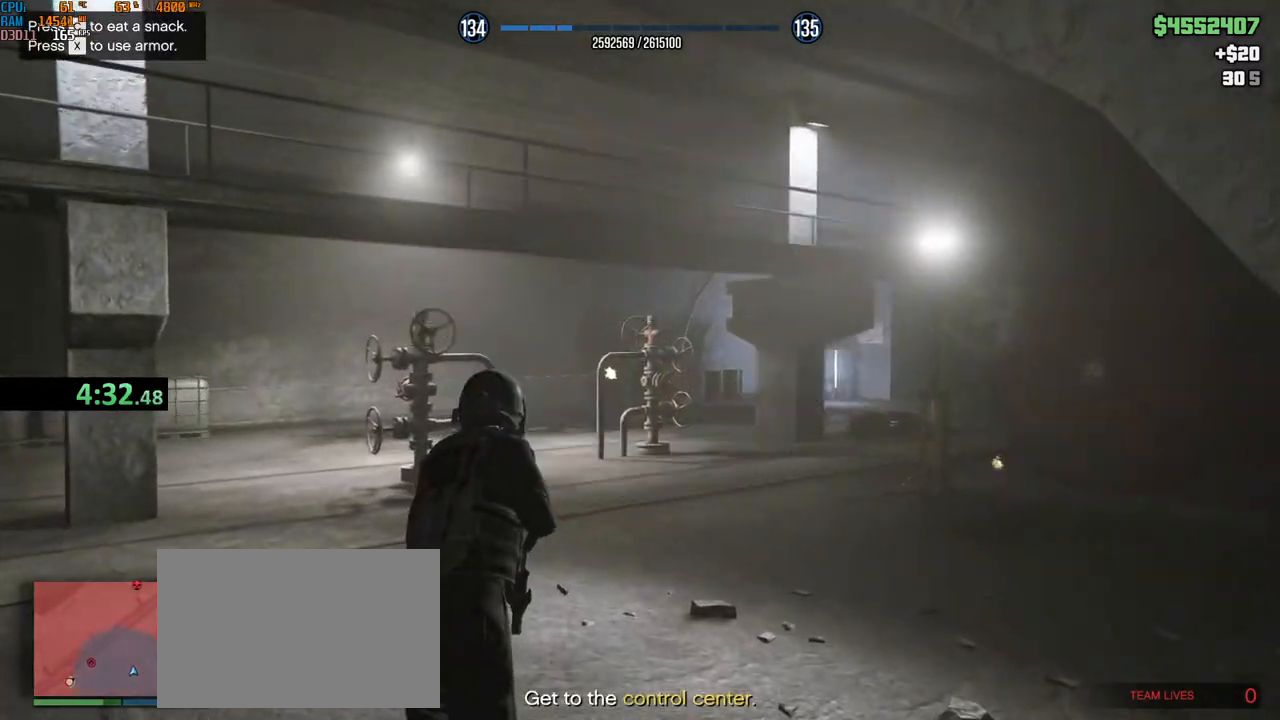
{"keys": ["d", "shift", "w"], "mouse": ["left"], "events": [[384, "d", "down"], [484, "mouse_right", "up"]]}
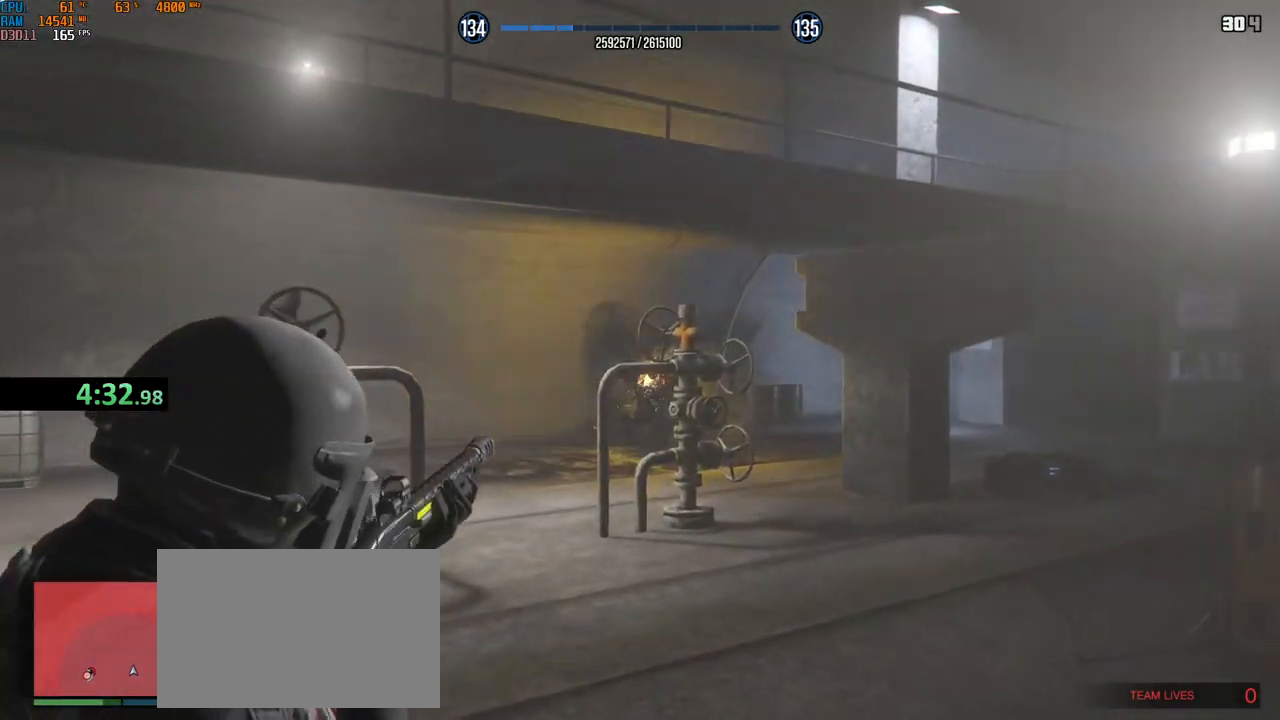
{"keys": ["shift", "w"], "mouse": [], "events": [[17, "d", "up"], [17, "mouse_left", "up"], [50, "d", "down"], [117, "d", "up"], [167, "d", "down"], [217, "mouse_wheel", "down"], [450, "d", "up"], [484, "mouse_wheel", "up"]]}
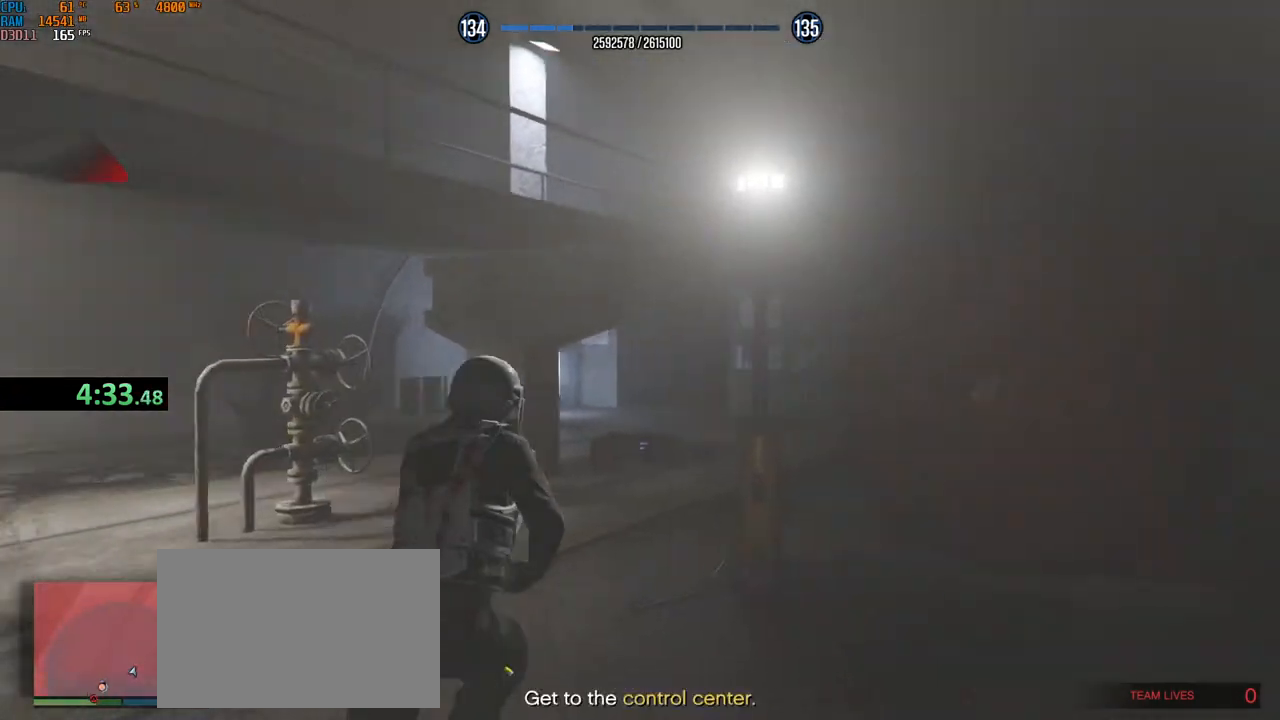
{"keys": ["shift", "w"], "mouse": ["wheel"], "events": [[17, "mouse_wheel", "down"], [34, "d", "down"], [100, "d", "up"], [284, "mouse_wheel", "up"], [300, "a", "down"], [300, "mouse_wheel", "down"], [317, "mouse_wheel", "up"], [350, "mouse_wheel", "down"], [434, "a", "up"]]}
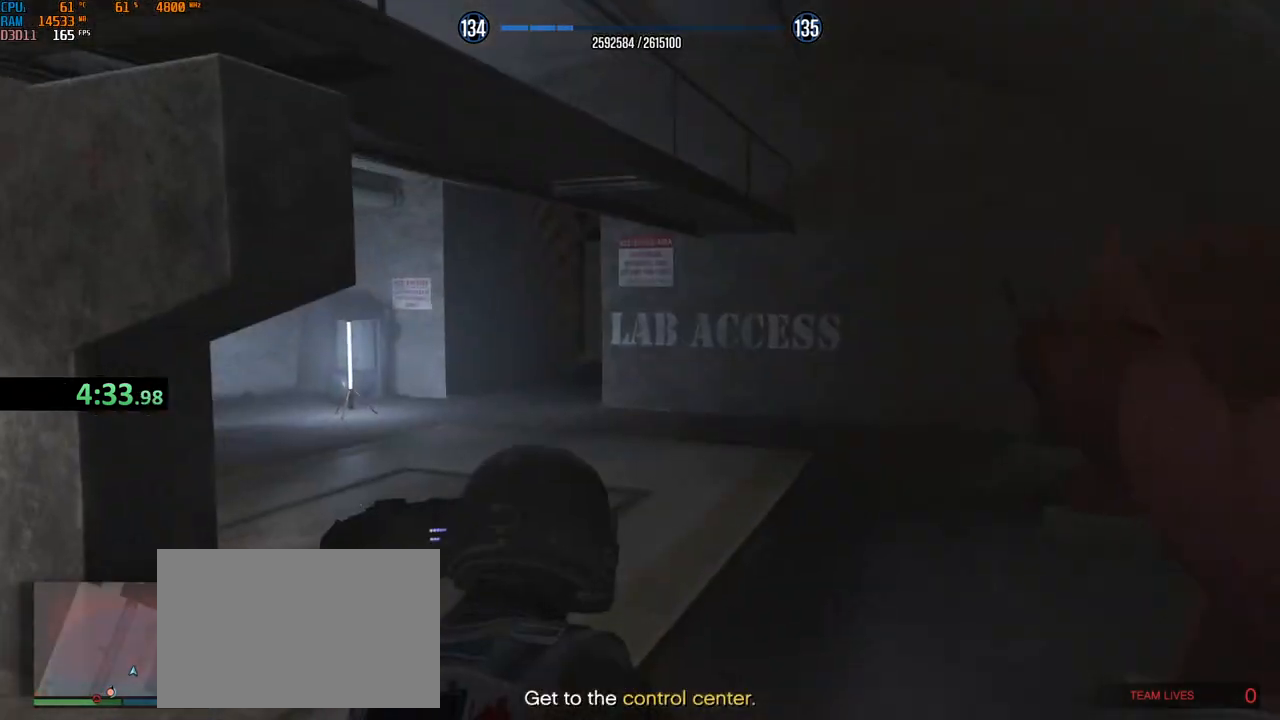
{"keys": ["shift", "w", "x"], "mouse": ["wheel", "mb4"], "events": [[100, "a", "down"], [234, "mouse_mb4", "down"], [234, "mouse_wheel", "up"], [317, "a", "up"], [434, "mouse_wheel", "down"], [467, "x", "down"]]}
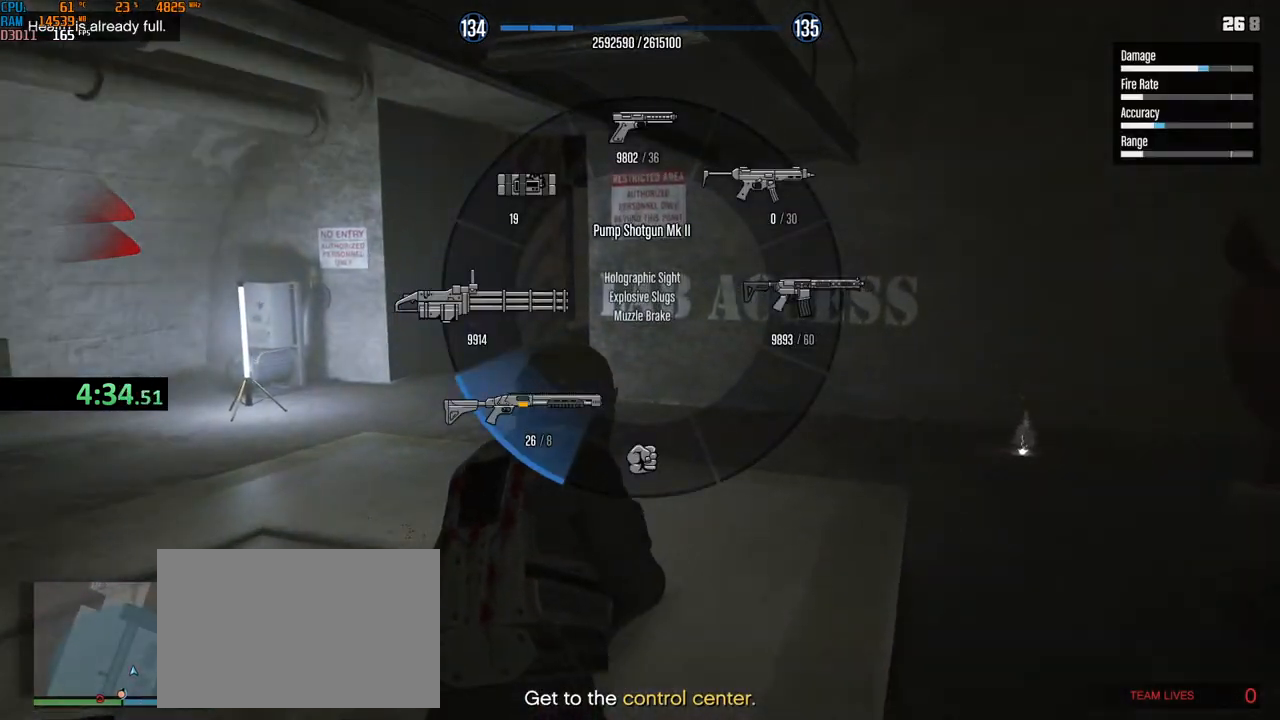
{"keys": ["a", "shift", "w"], "mouse": ["wheel"], "events": [[67, "x", "up"], [84, "mouse_mb4", "up"], [134, "a", "down"], [134, "mouse_wheel", "up"], [167, "mouse_wheel", "down"], [284, "a", "up"], [384, "a", "down"]]}
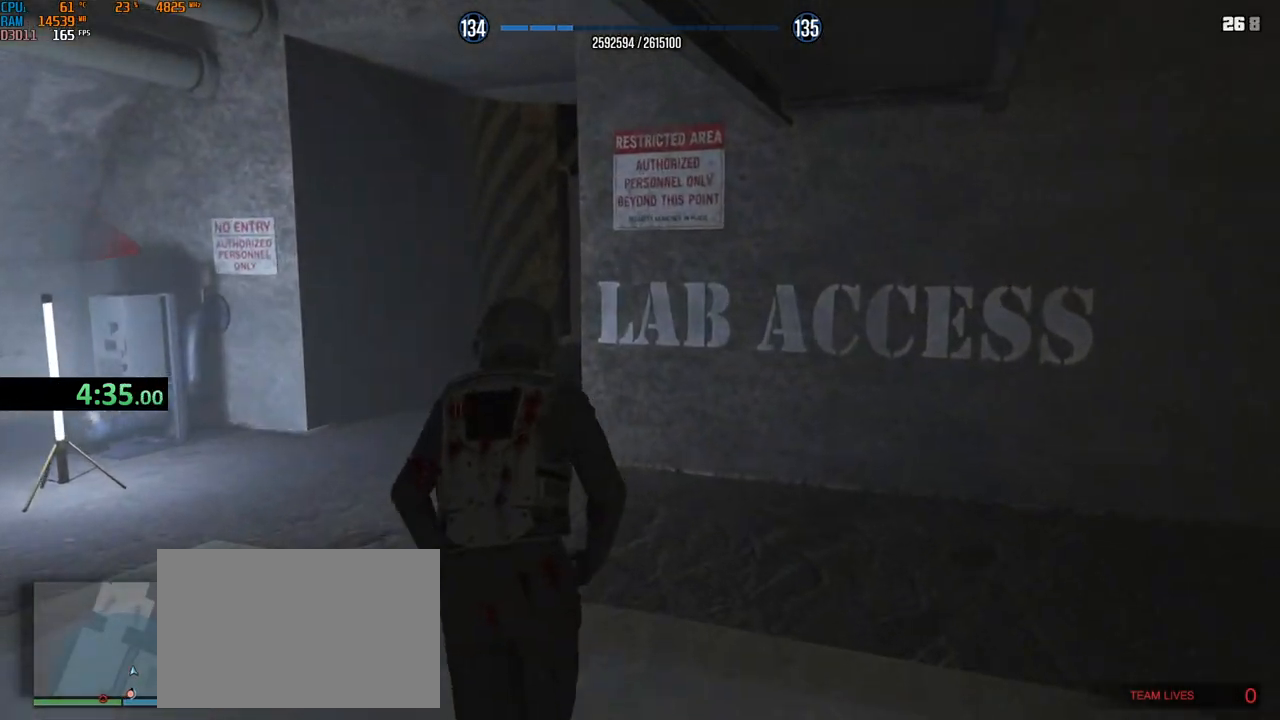
{"keys": ["shift", "w"], "mouse": ["wheel"], "events": [[34, "mouse_wheel", "up"], [50, "a", "up"], [50, "mouse_wheel", "down"], [67, "mouse_wheel", "up"], [84, "mouse_wheel", "down"], [167, "a", "down"], [217, "a", "up"], [350, "d", "down"], [467, "d", "up"]]}
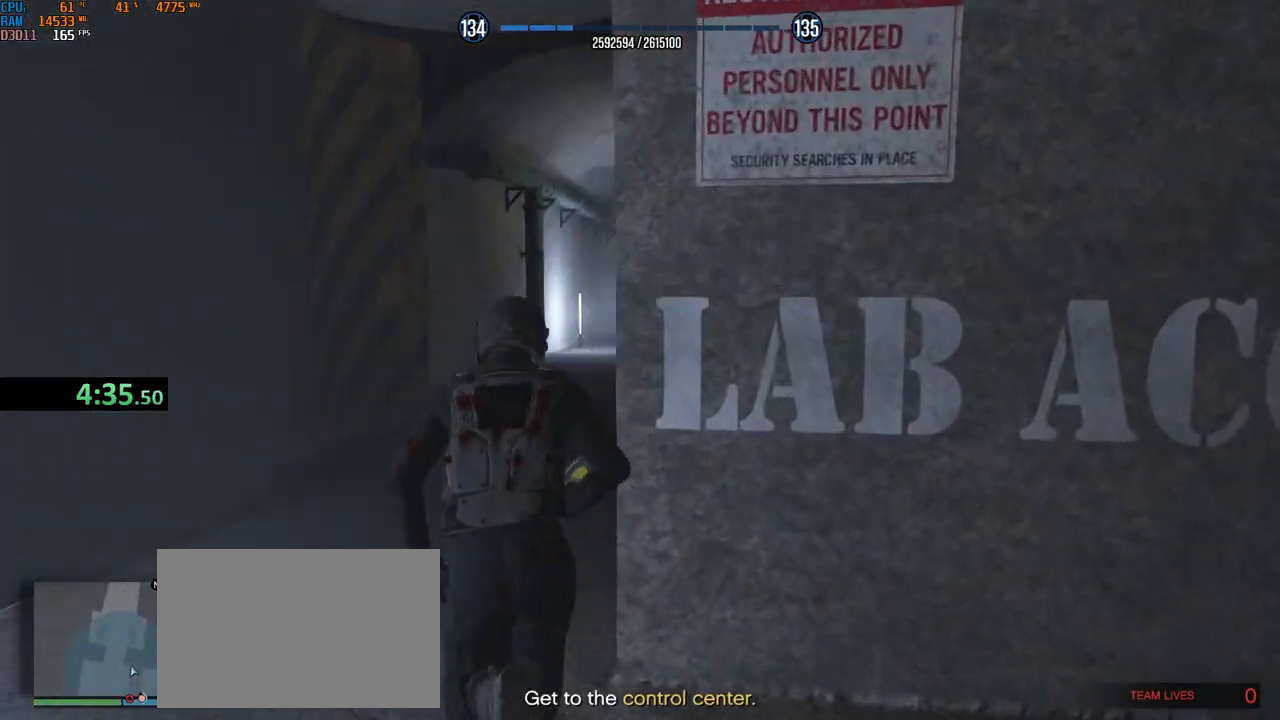
{"keys": ["shift", "w"], "mouse": [], "events": [[17, "mouse_wheel", "up"], [34, "mouse_wheel", "down"], [50, "mouse_wheel", "up"], [67, "mouse_wheel", "down"], [217, "mouse_wheel", "up"], [250, "mouse_wheel", "down"], [267, "d", "down"], [334, "d", "up"], [500, "mouse_wheel", "up"]]}
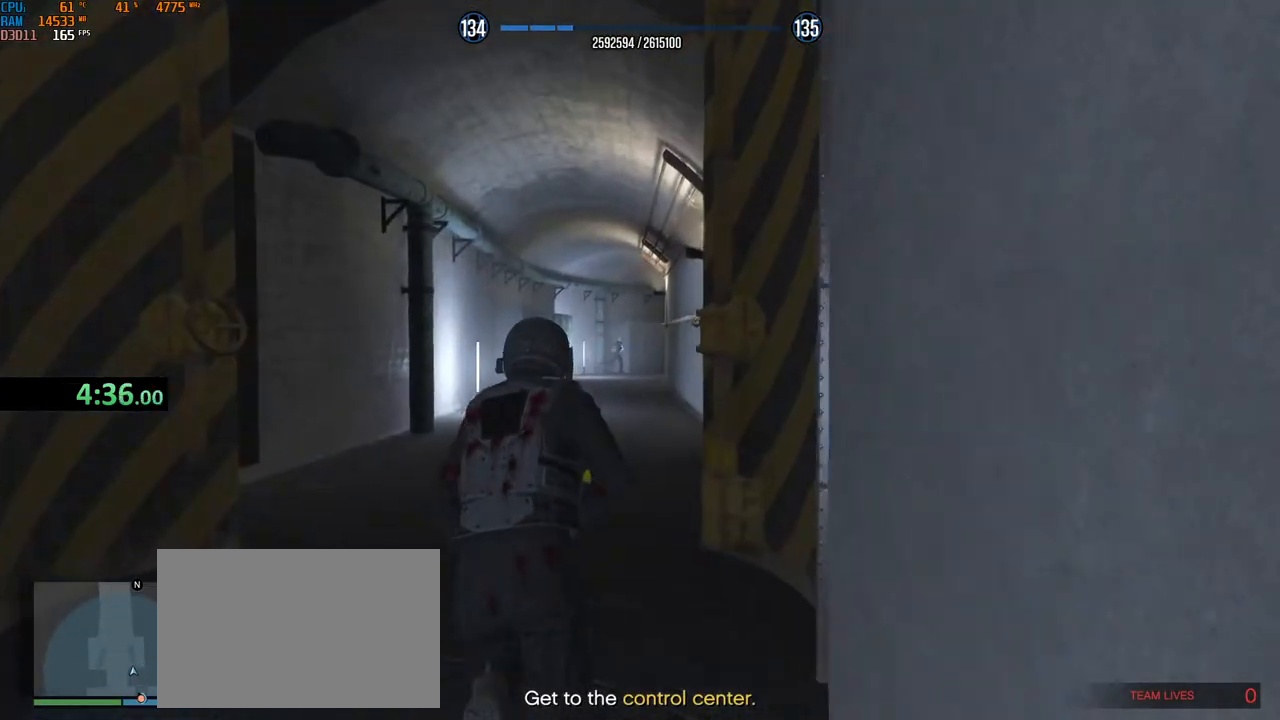
{"keys": ["shift", "w"], "mouse": ["right"], "events": [[17, "2", "down"], [17, "mouse_wheel", "down"], [34, "mouse_wheel", "up"], [84, "2", "up"], [84, "mouse_left", "down"], [134, "mouse_left", "up"], [217, "mouse_right", "down"], [250, "a", "down"], [367, "a", "up"]]}